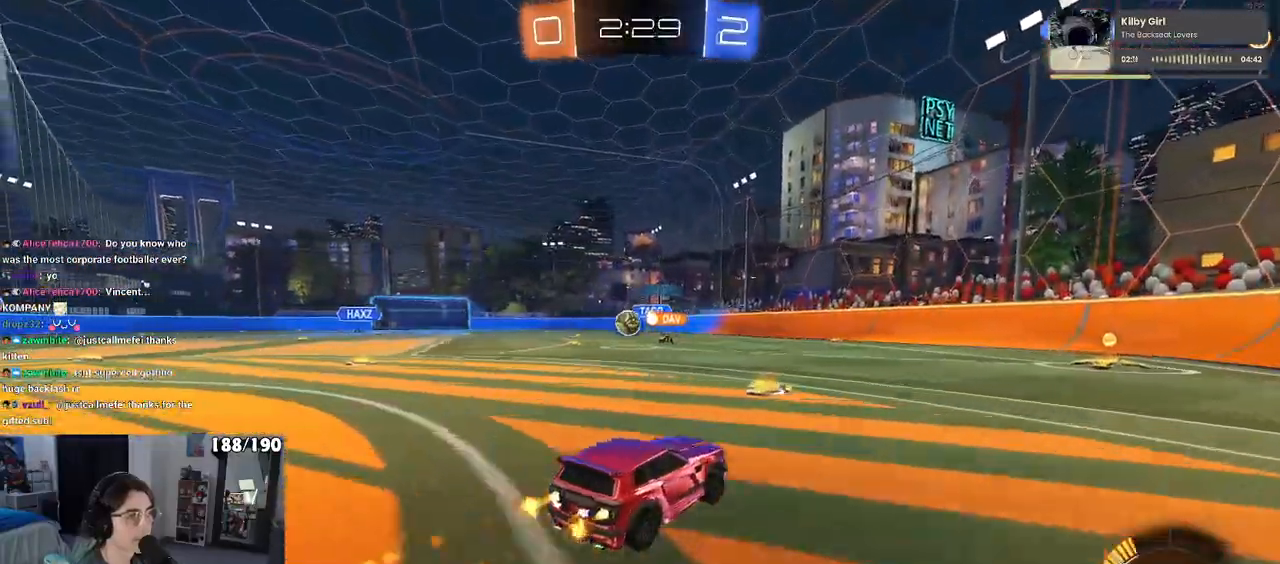
Gameplay with a controller (PlayStation layout); each line is a JSON object with the inputs held at the frame after it. "events" lists button and stick changes between this image and that frame as [ms after this image, input, new state], when the widget could be followed in between. Not read: R2.
{"buttons": ["R1"], "left_stick": "left", "right_stick": "center", "events": []}
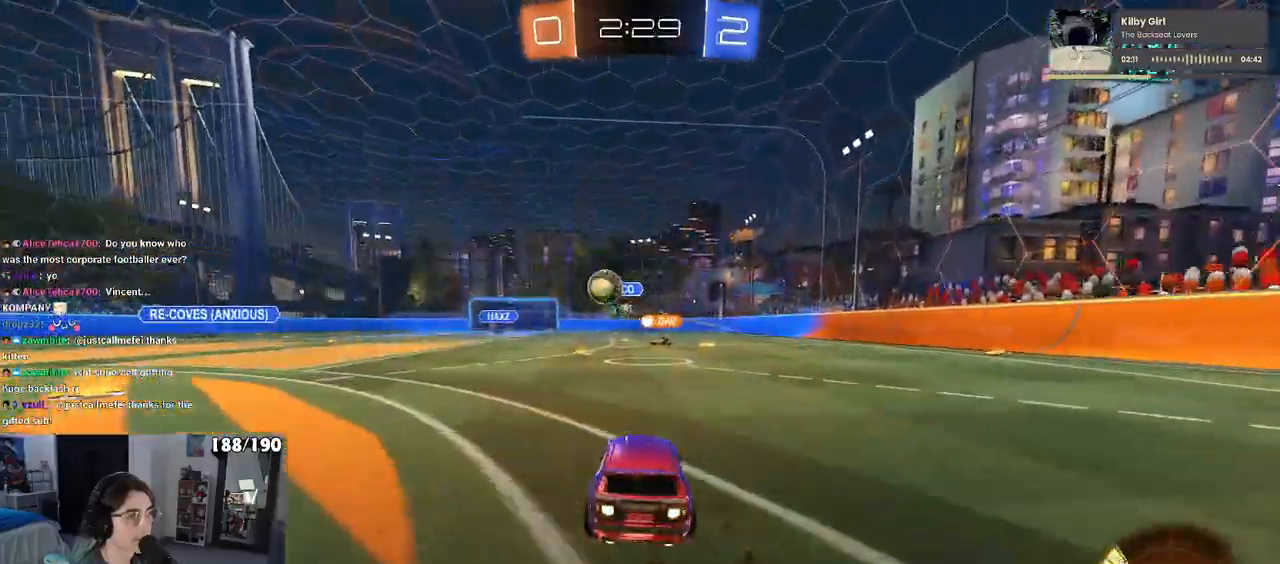
{"buttons": [], "left_stick": "left", "right_stick": "center", "events": [[50, "R1", "up"], [200, "SQUARE", "down"], [350, "SQUARE", "up"]]}
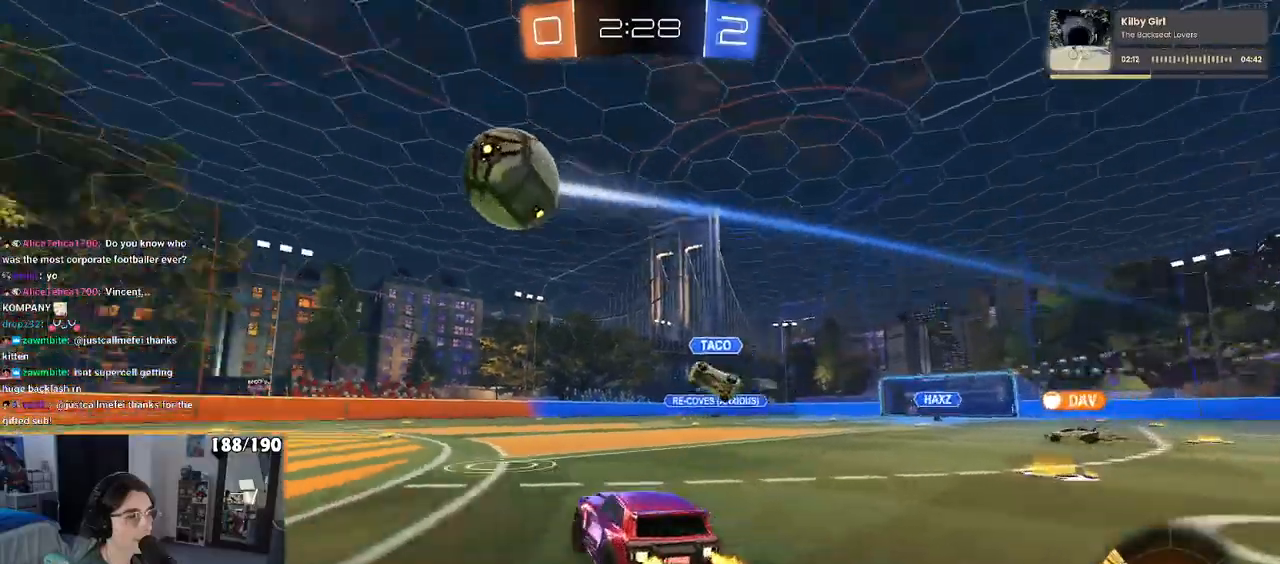
{"buttons": [], "left_stick": "center", "right_stick": "center", "events": [[450, "left_stick", "center"]]}
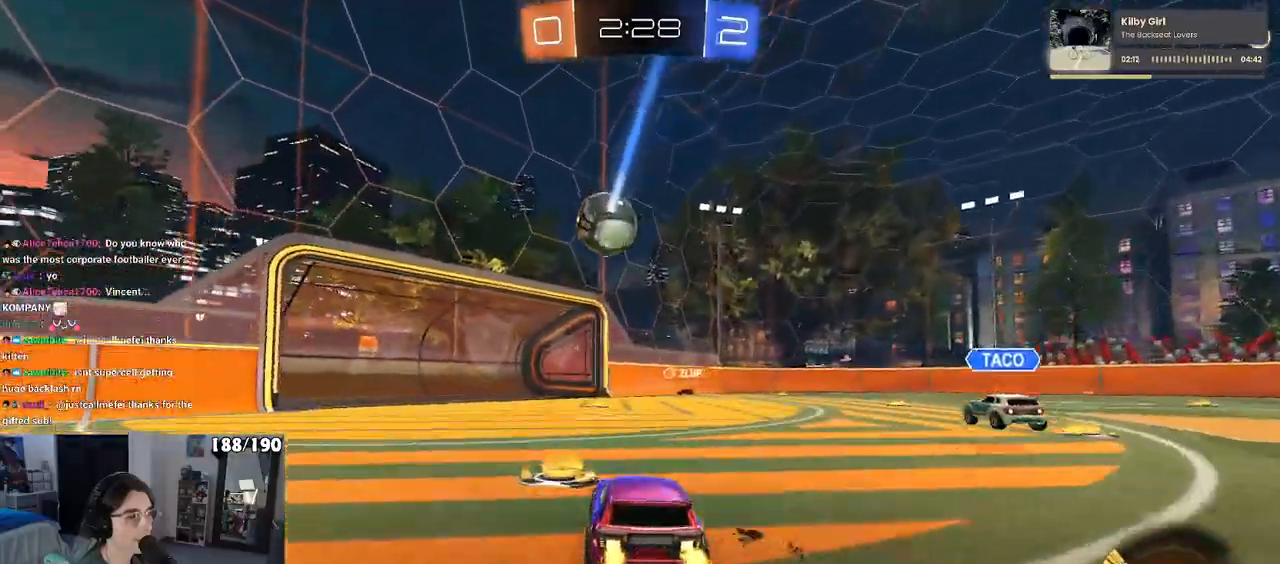
{"buttons": [], "left_stick": "center", "right_stick": "center", "events": []}
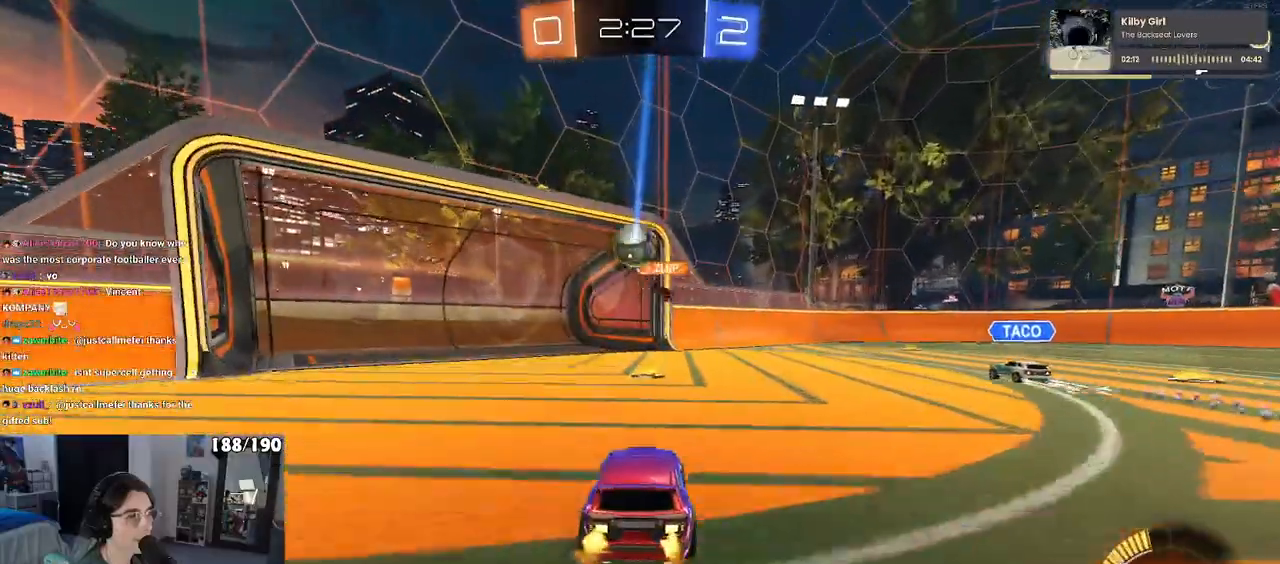
{"buttons": [], "left_stick": "left", "right_stick": "center", "events": [[100, "left_stick", "right"], [217, "left_stick", "center"], [417, "left_stick", "left"]]}
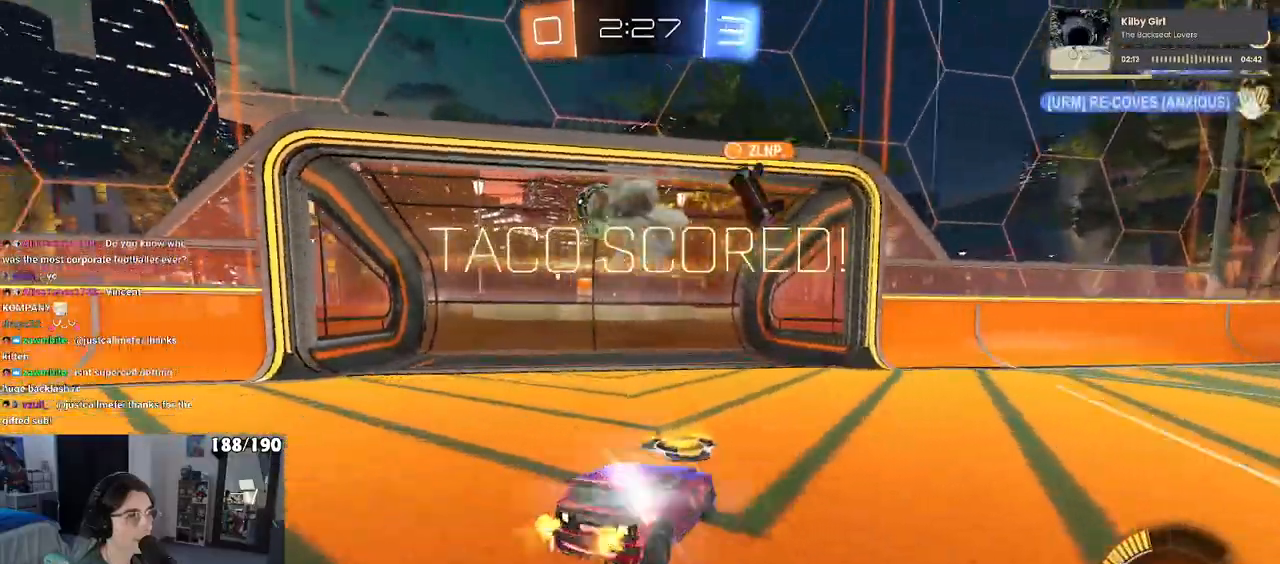
{"buttons": [], "left_stick": "center", "right_stick": "center", "events": [[150, "left_stick", "center"]]}
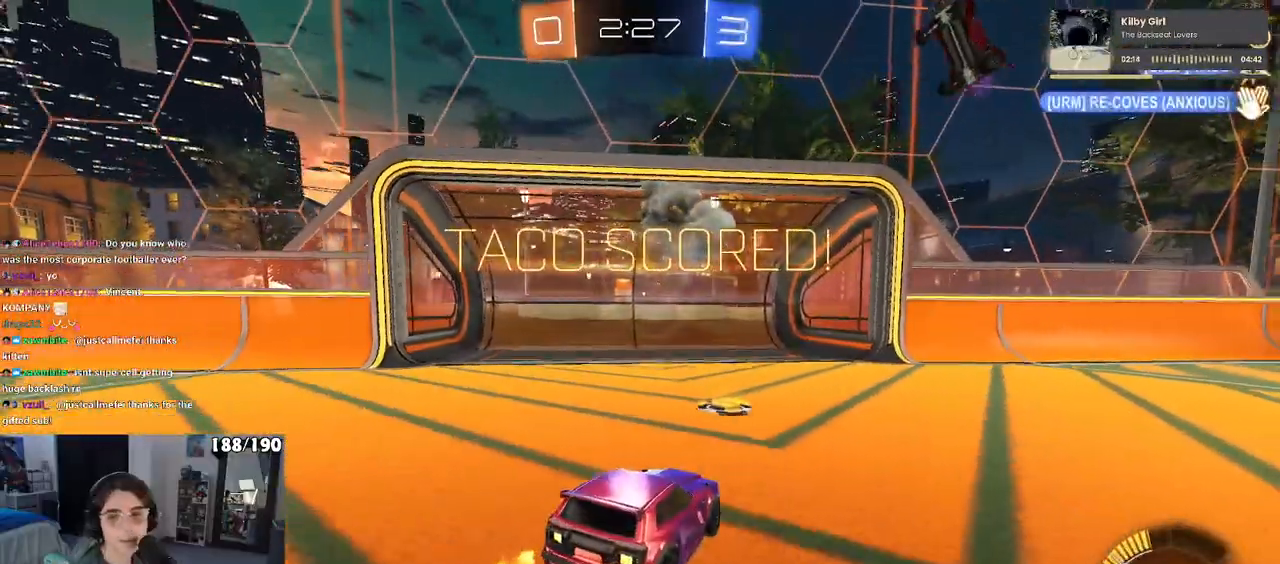
{"buttons": ["L1"], "left_stick": "up-right", "right_stick": "center", "events": [[100, "CROSS", "down"], [217, "CROSS", "up"], [283, "left_stick", "up-right"], [350, "L1", "down"]]}
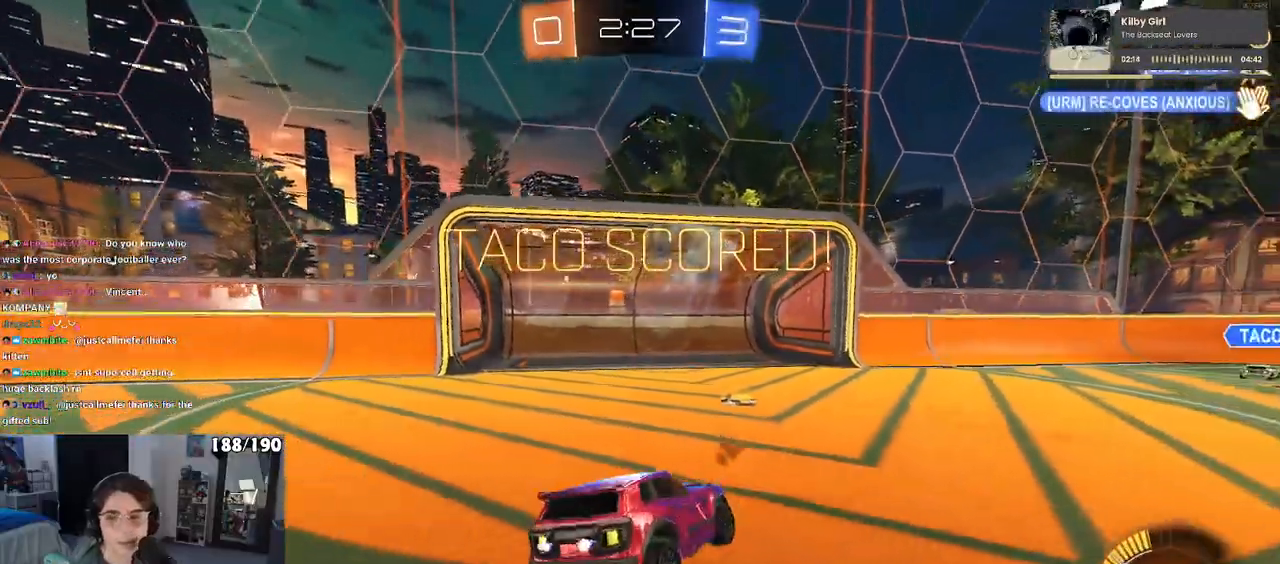
{"buttons": [], "left_stick": "center", "right_stick": "center", "events": [[50, "left_stick", "right"], [283, "left_stick", "down"], [317, "L1", "up"], [383, "CROSS", "down"], [500, "CROSS", "up"], [500, "left_stick", "center"]]}
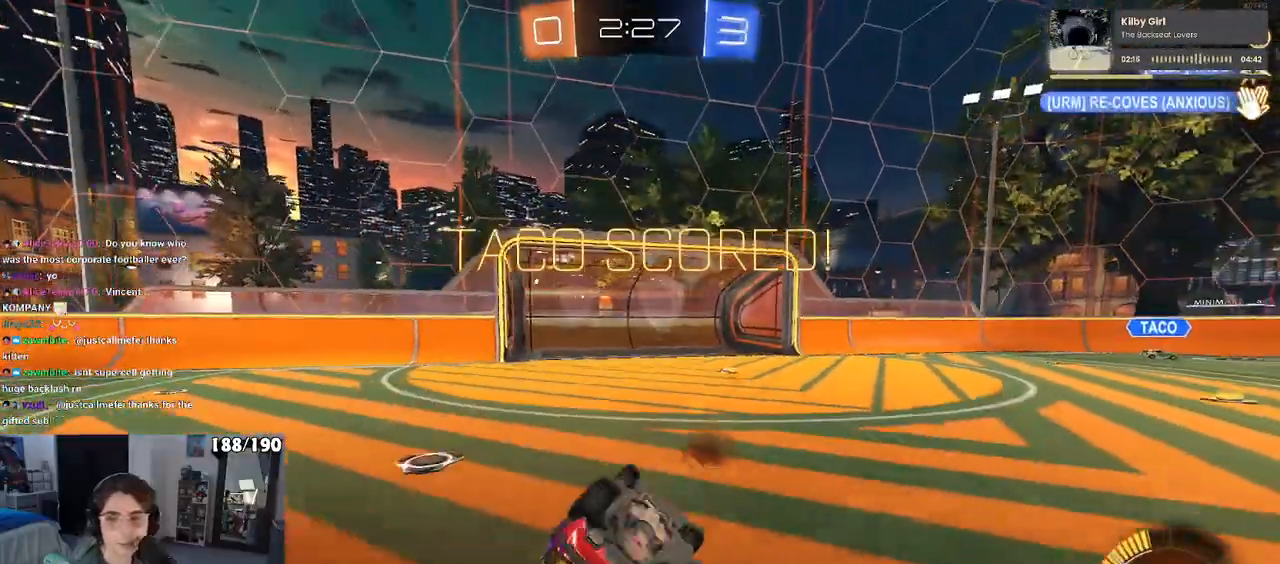
{"buttons": [], "left_stick": "up", "right_stick": "center", "events": [[33, "left_stick", "up"]]}
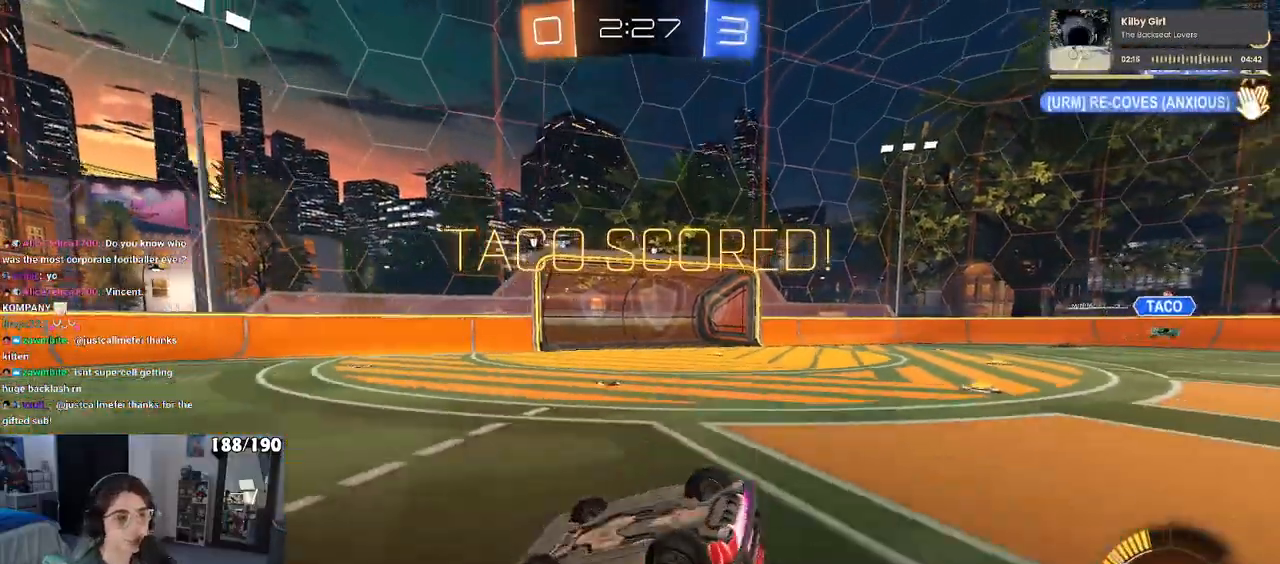
{"buttons": ["SQUARE"], "left_stick": "up", "right_stick": "center", "events": [[150, "SQUARE", "down"]]}
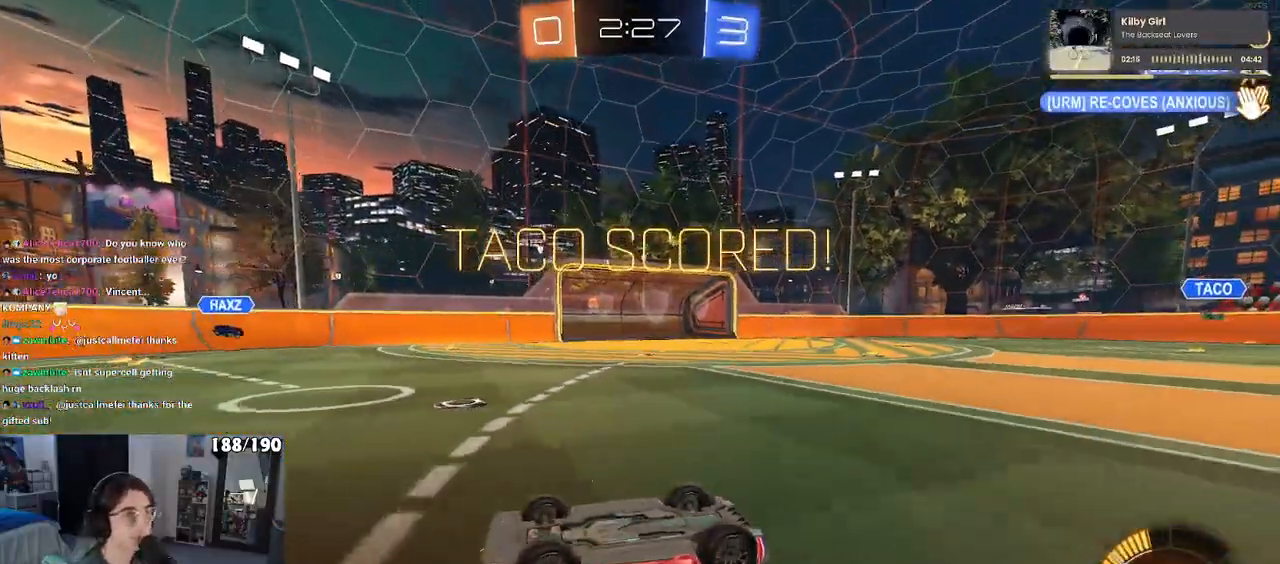
{"buttons": ["R3"], "left_stick": "up-right", "right_stick": "center", "events": [[83, "CROSS", "down"], [200, "CROSS", "up"], [267, "SQUARE", "up"], [383, "left_stick", "up-right"], [433, "R3", "down"]]}
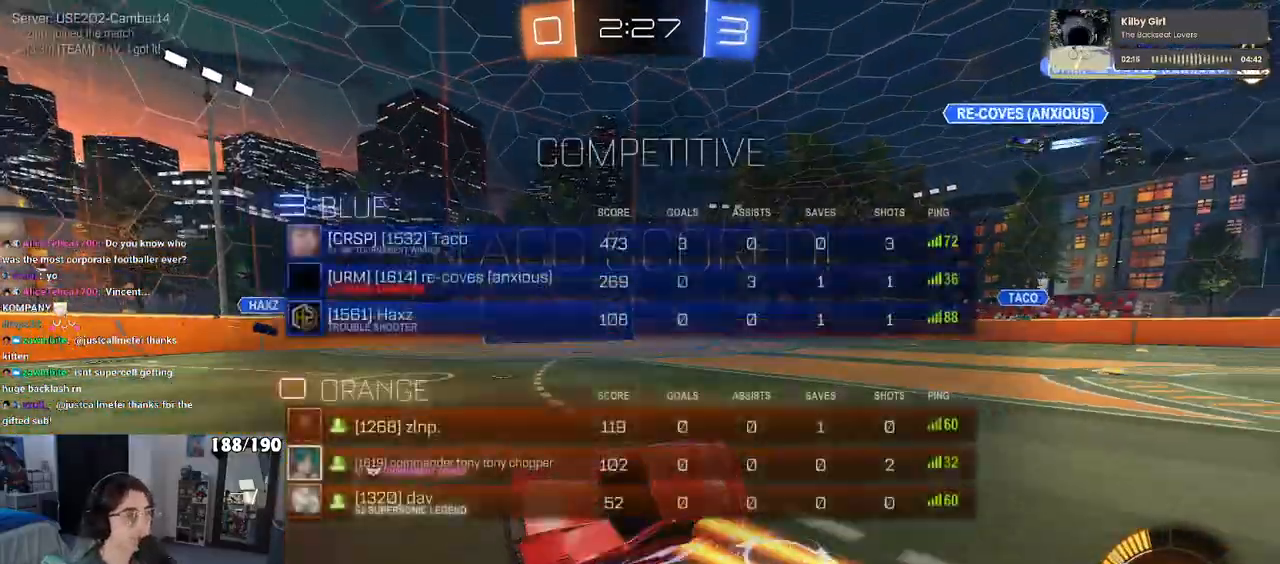
{"buttons": [], "left_stick": "up-right", "right_stick": "center", "events": [[483, "R3", "up"]]}
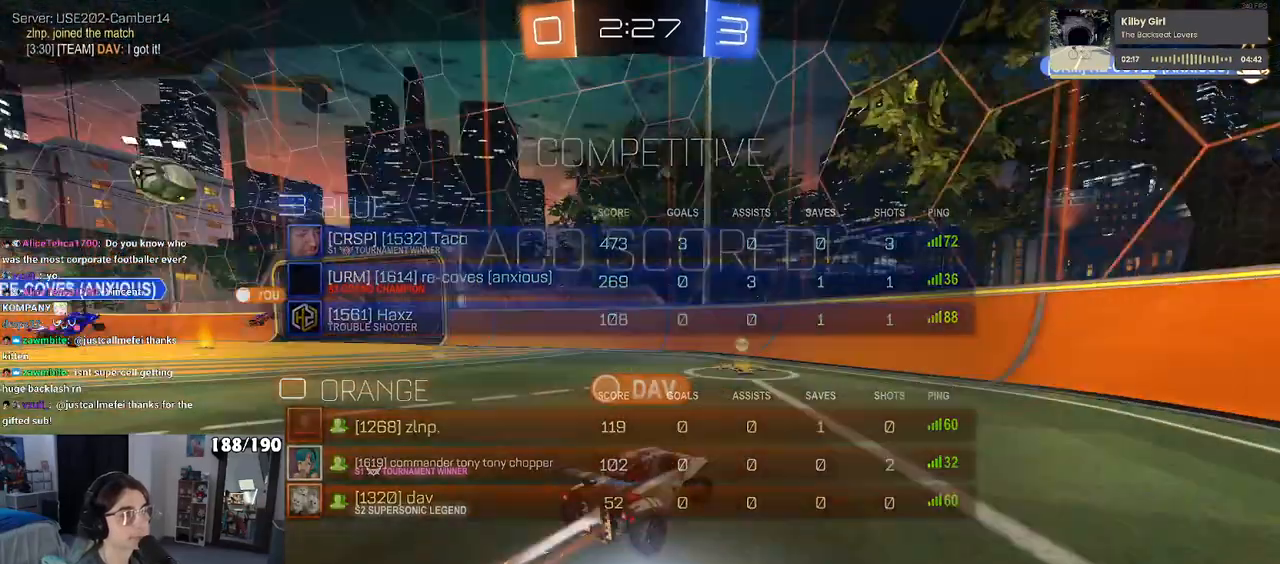
{"buttons": [], "left_stick": "up-right", "right_stick": "center", "events": [[283, "CROSS", "down"], [367, "CROSS", "up"]]}
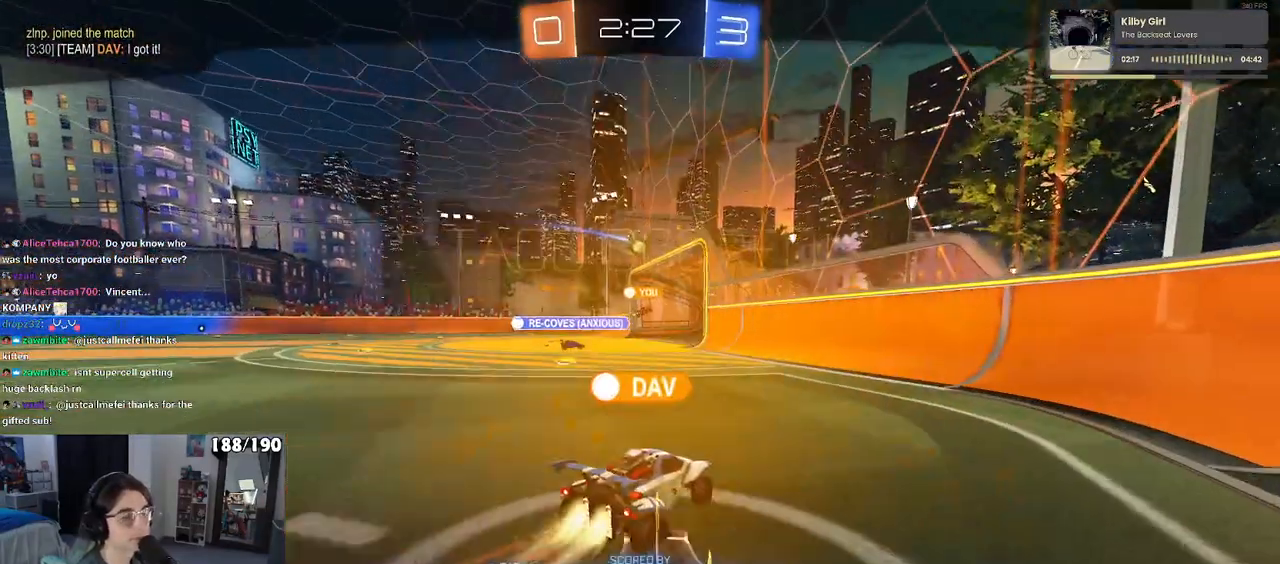
{"buttons": [], "left_stick": "center", "right_stick": "center", "events": [[117, "CROSS", "down"], [200, "CROSS", "up"], [200, "left_stick", "center"]]}
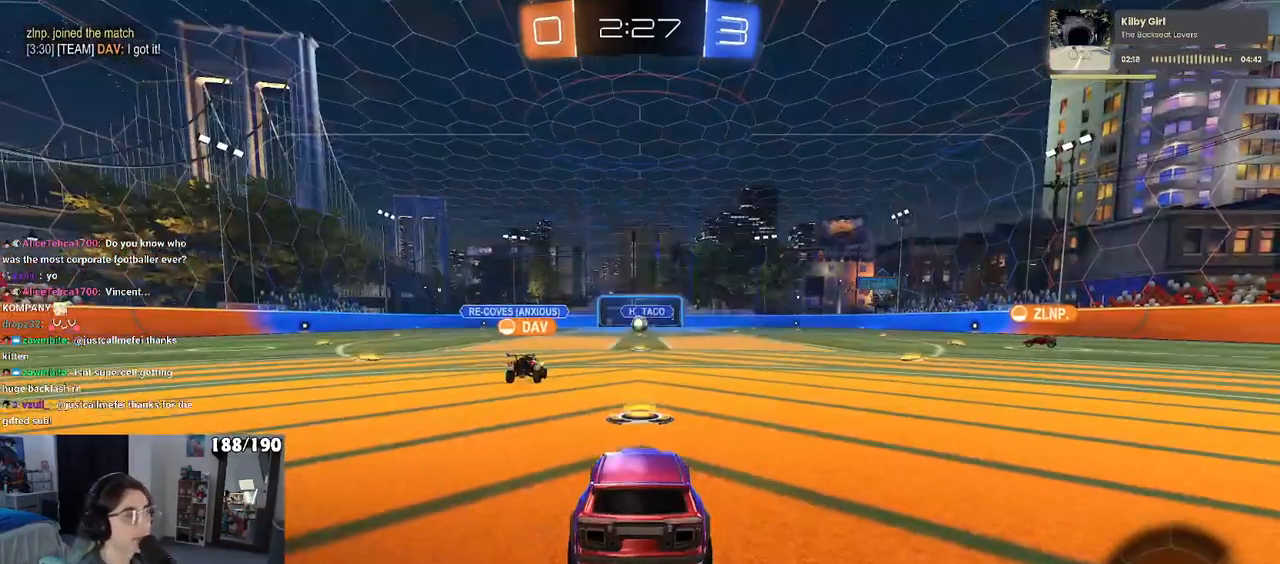
{"buttons": [], "left_stick": "center", "right_stick": "center", "events": []}
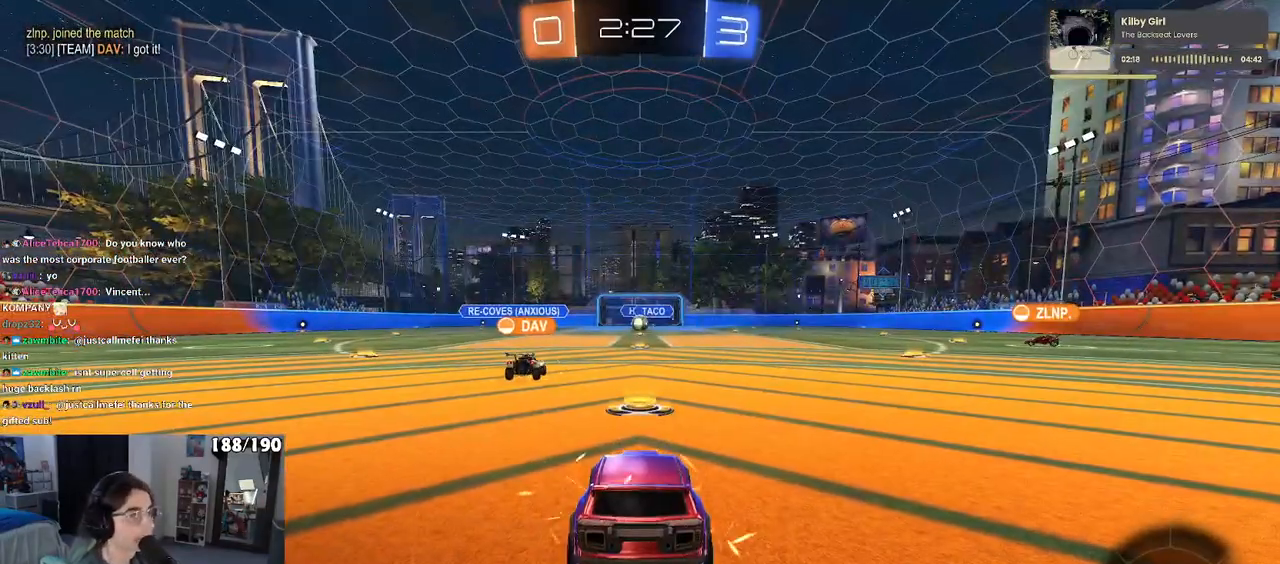
{"buttons": [], "left_stick": "center", "right_stick": "center", "events": []}
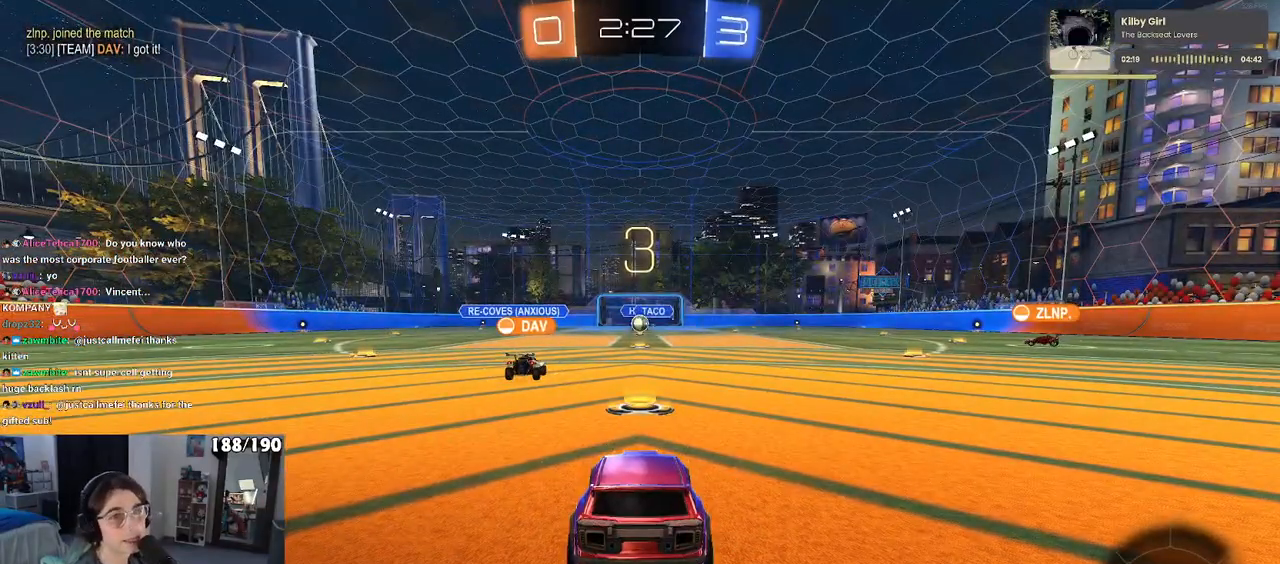
{"buttons": [], "left_stick": "center", "right_stick": "center", "events": []}
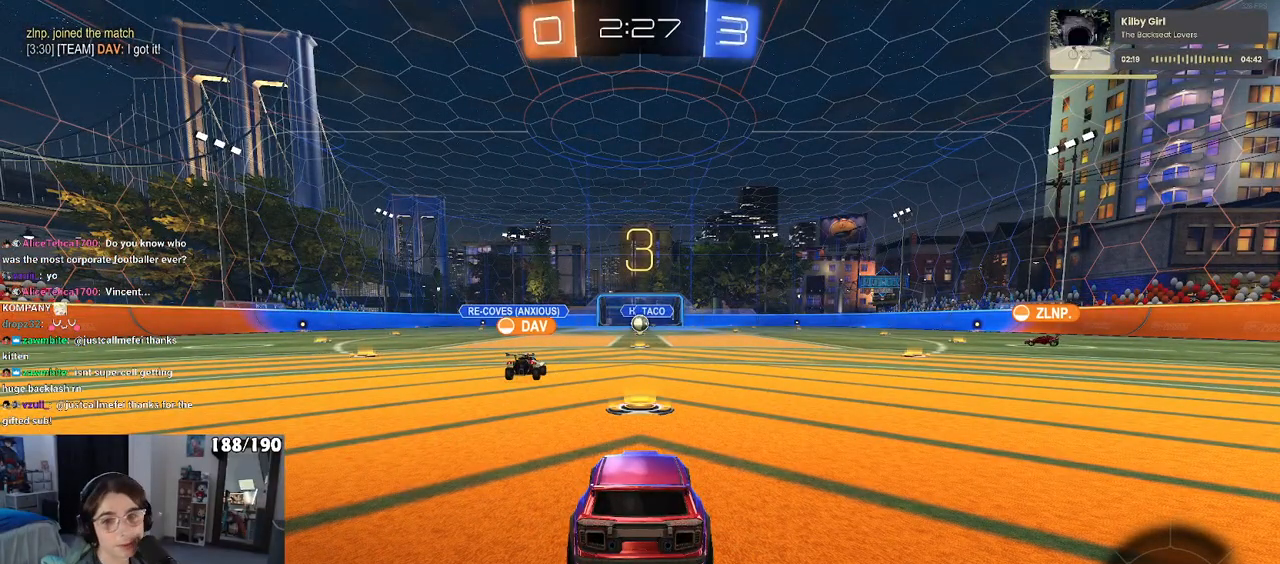
{"buttons": [], "left_stick": "center", "right_stick": "center", "events": []}
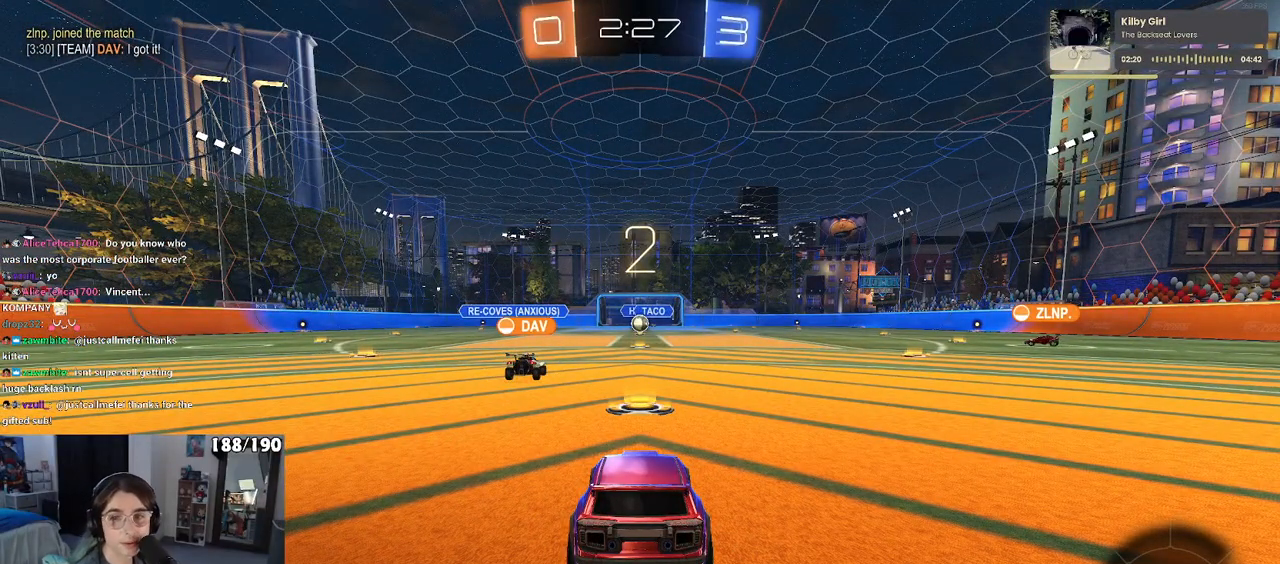
{"buttons": [], "left_stick": "center", "right_stick": "center", "events": []}
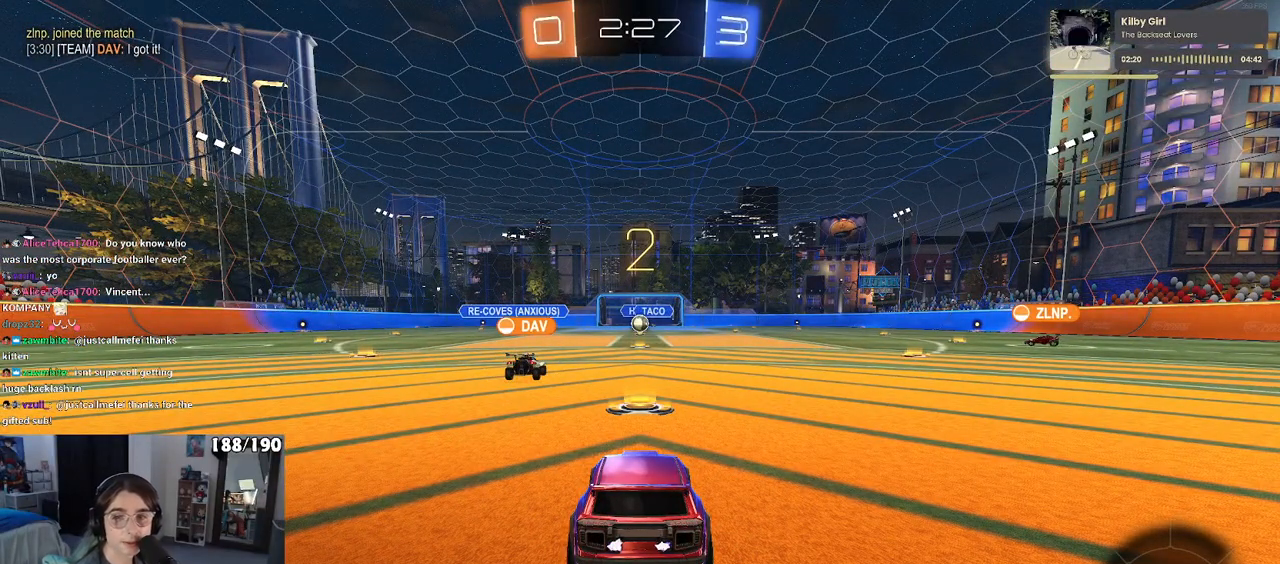
{"buttons": [], "left_stick": "center", "right_stick": "center", "events": []}
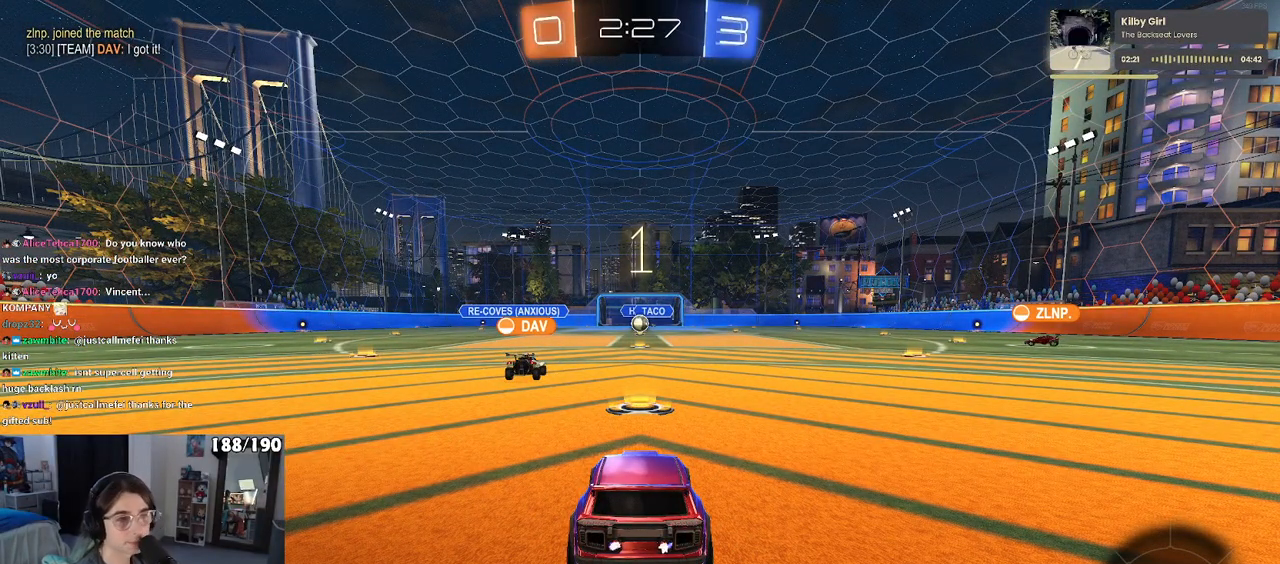
{"buttons": [], "left_stick": "center", "right_stick": "center", "events": []}
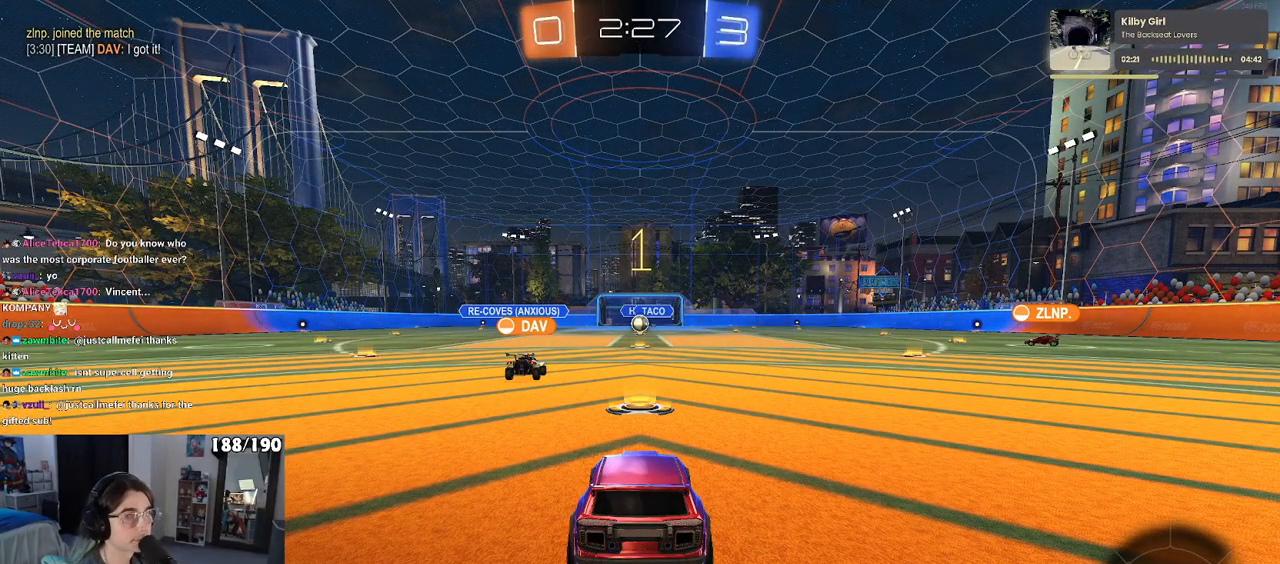
{"buttons": ["R1"], "left_stick": "right", "right_stick": "center", "events": [[200, "R1", "down"], [400, "left_stick", "right"]]}
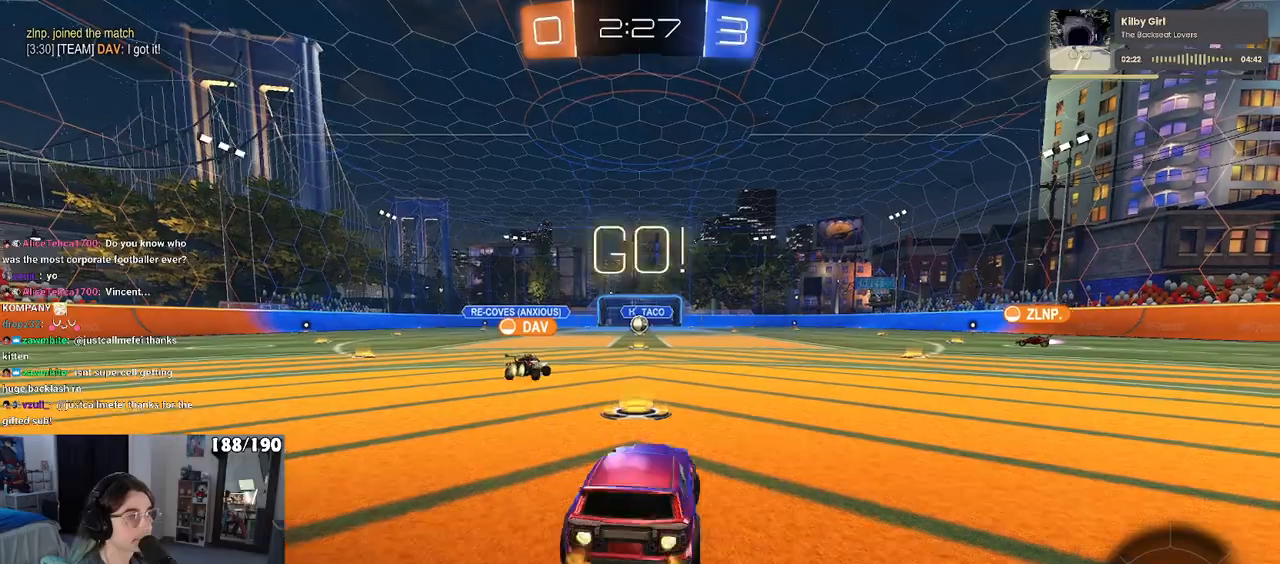
{"buttons": ["R1"], "left_stick": "right", "right_stick": "center", "events": [[383, "TRIANGLE", "down"], [483, "TRIANGLE", "up"]]}
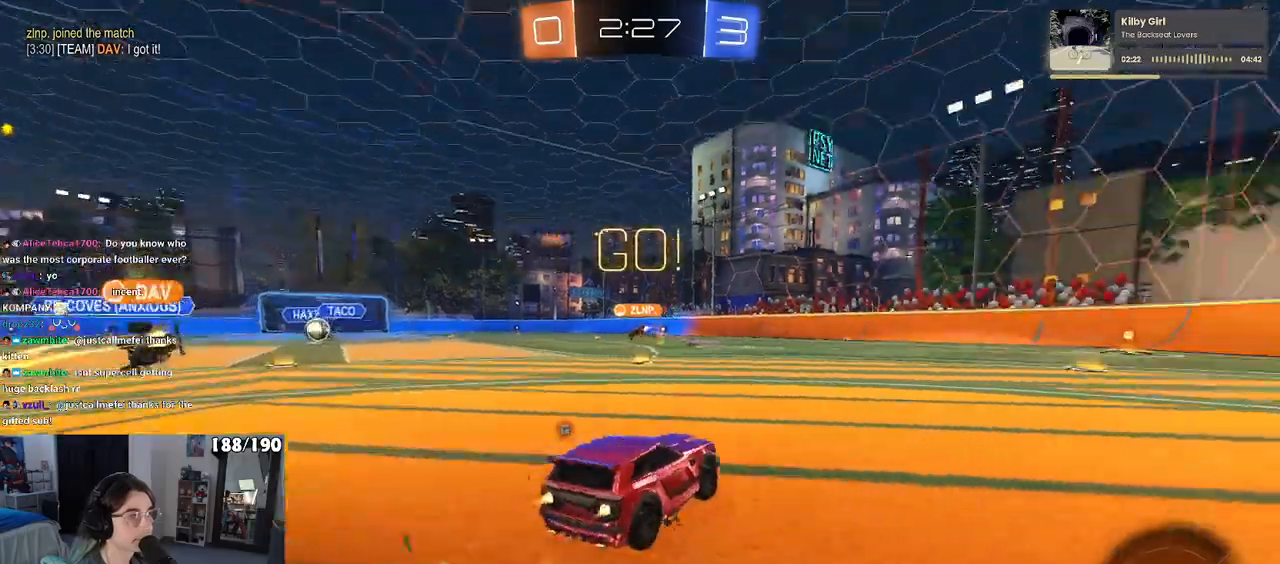
{"buttons": ["R1"], "left_stick": "right", "right_stick": "center", "events": [[133, "left_stick", "center"], [350, "TRIANGLE", "down"], [450, "TRIANGLE", "up"], [483, "left_stick", "right"]]}
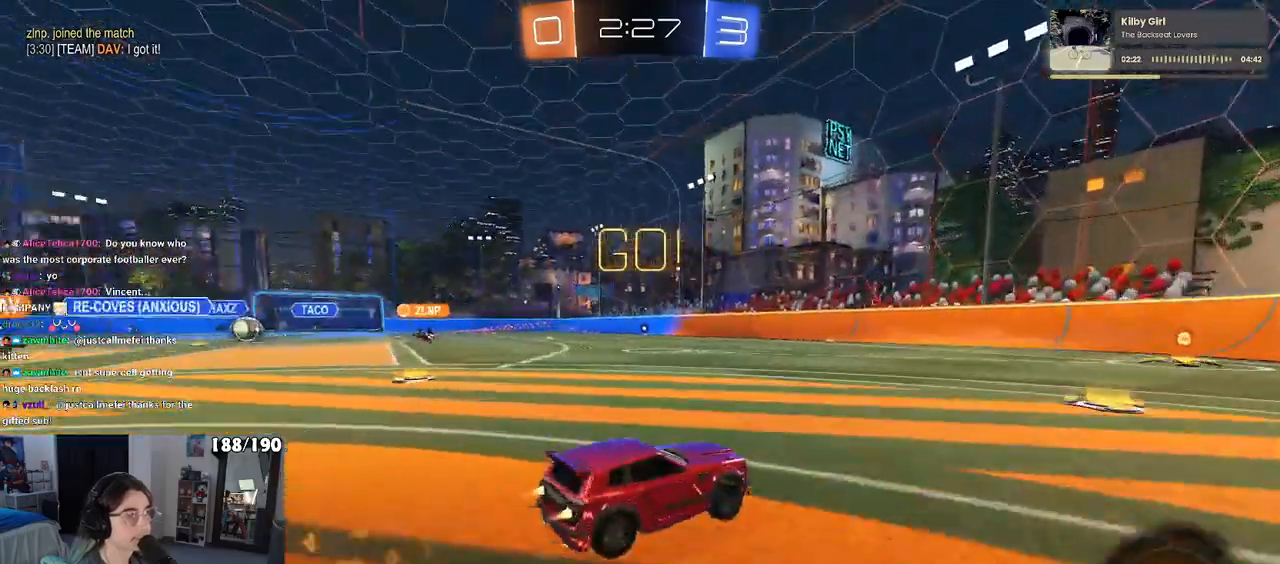
{"buttons": [], "left_stick": "down-left", "right_stick": "center", "events": [[200, "left_stick", "center"], [400, "left_stick", "down-left"], [467, "R1", "up"]]}
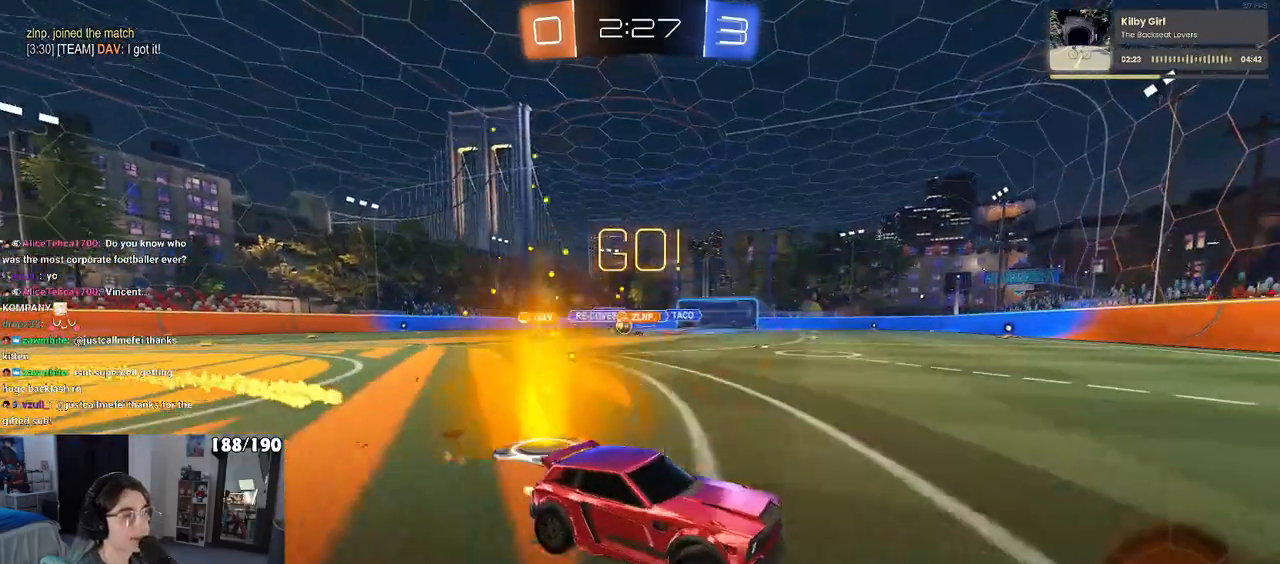
{"buttons": [], "left_stick": "left", "right_stick": "center", "events": [[250, "SQUARE", "down"], [400, "SQUARE", "up"], [417, "left_stick", "left"]]}
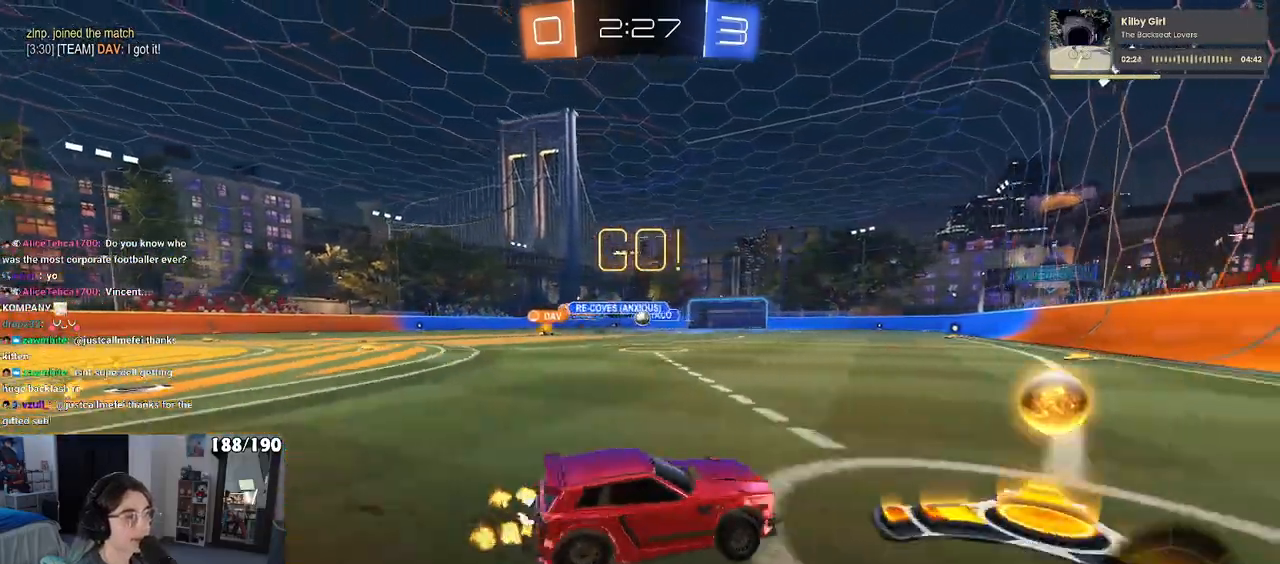
{"buttons": [], "left_stick": "center", "right_stick": "center", "events": [[200, "left_stick", "right"], [267, "R1", "down"], [350, "left_stick", "center"], [383, "R1", "up"]]}
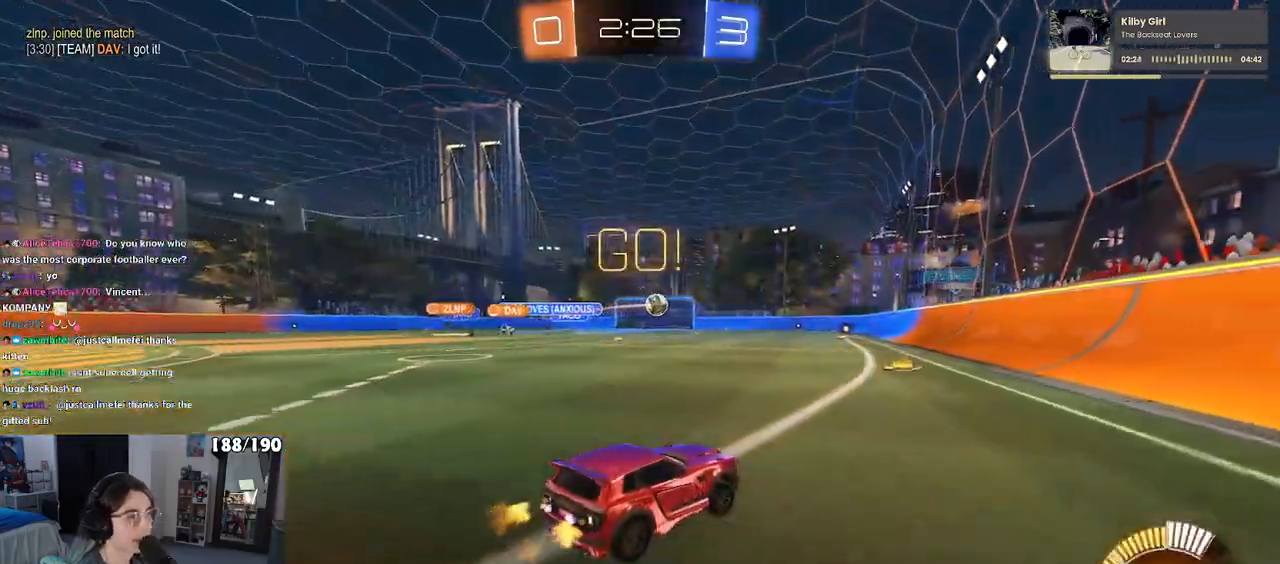
{"buttons": [], "left_stick": "left", "right_stick": "center", "events": [[300, "left_stick", "left"], [333, "SQUARE", "down"], [500, "SQUARE", "up"]]}
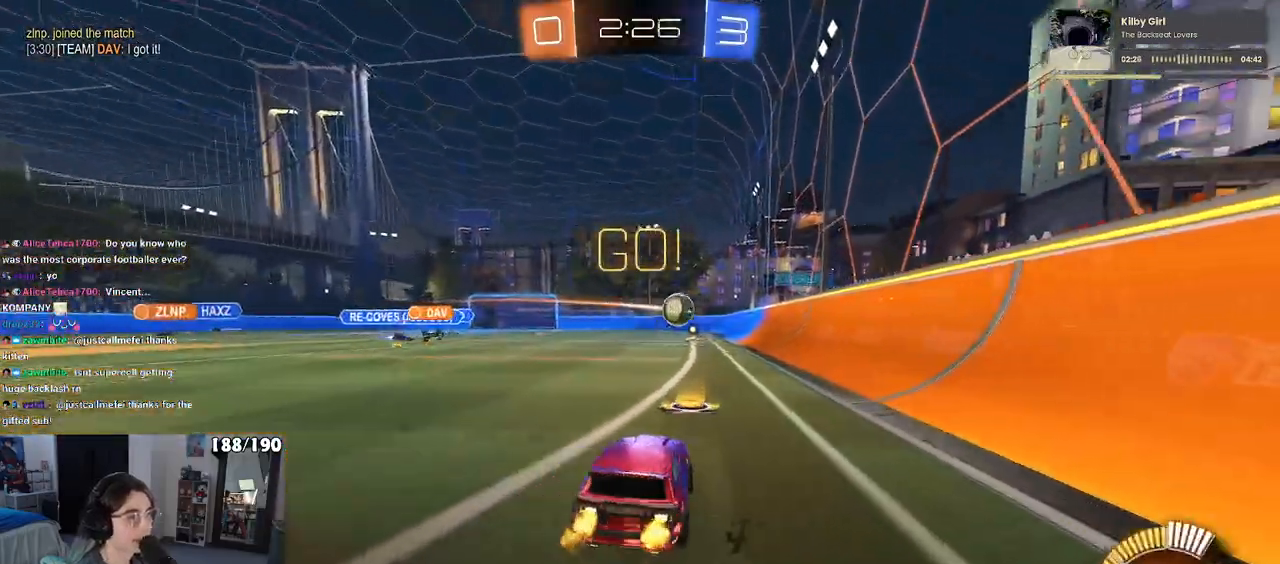
{"buttons": [], "left_stick": "left", "right_stick": "center", "events": []}
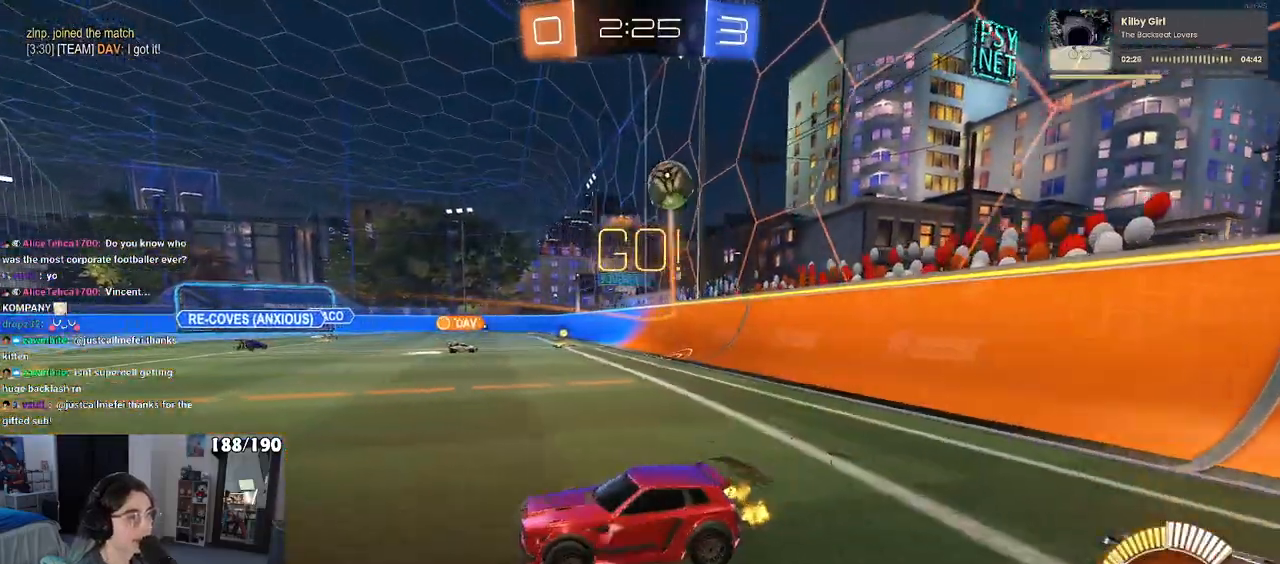
{"buttons": [], "left_stick": "left", "right_stick": "center", "events": []}